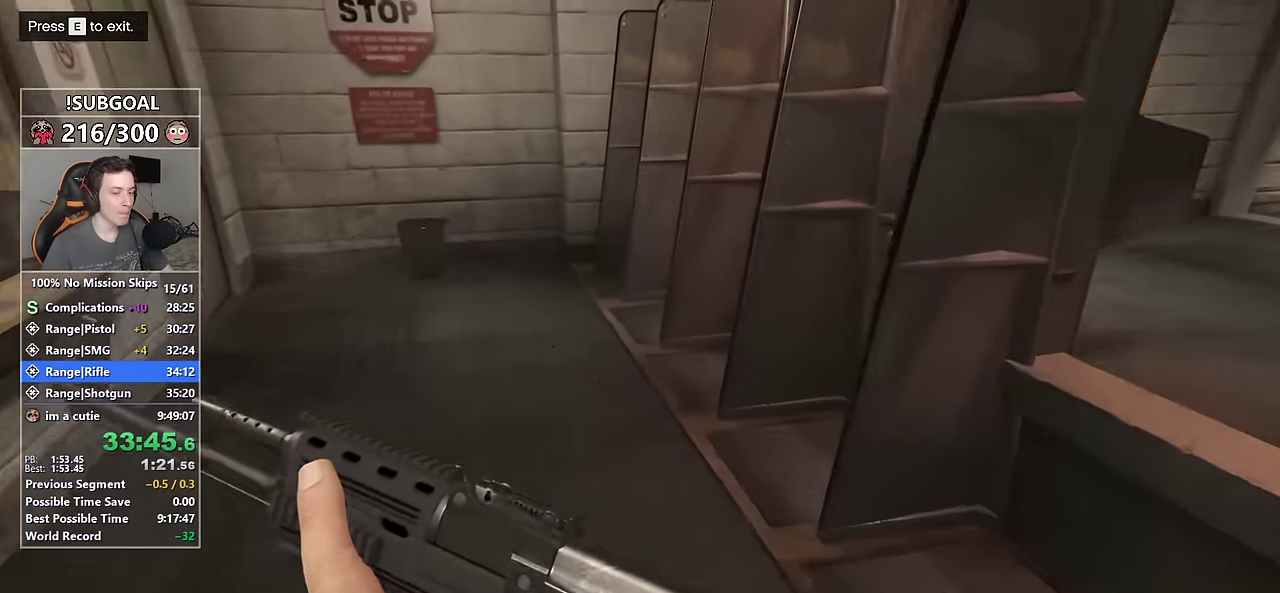
Gameplay with keyboard and mouse; each line is a JSON object with the keys and mouse buttons held at the frame after it. "events" lists presses ("down") and releases ("up") of "1", "2", "3", "4", "5", "6", "7", "a", "c", "caps_lock", "ctrl", "d", "e", "escape", "f", "f1", "f2", "f3", "g", "num4", "num5", "num6", "p", "q", "r", "return", "s", "shift", "space", "tab", "v", "w", "mouse_left", "mouse_middle", "mouse_right", "mouse_mb4", "mouse_mb5", "mouse_wheel_up" and "mouse_wheel_down" between this image and that frame as [ms after this image, input, new state], when the widget could be followed in between. "mouse_left", "mouse_middle", "mouse_right", "mouse_mb4", "mouse_mb5", "mouse_wheel_up", "mouse_wheel_down" = the "left", "middle", "right", "mb4", "mb5", "wheel_up", "wheel_down" buttons of the "mouse" list. No other keys are recorded. Not read: mouse_move.
{"keys": ["shift", "w"], "mouse": [], "events": []}
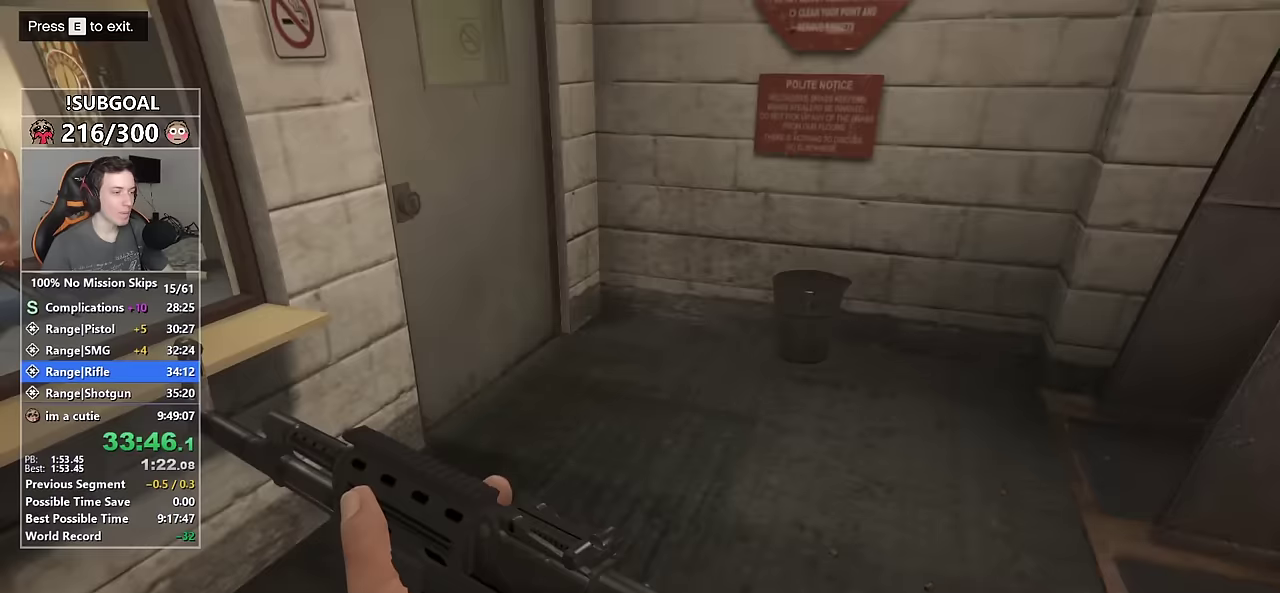
{"keys": ["shift", "w"], "mouse": [], "events": []}
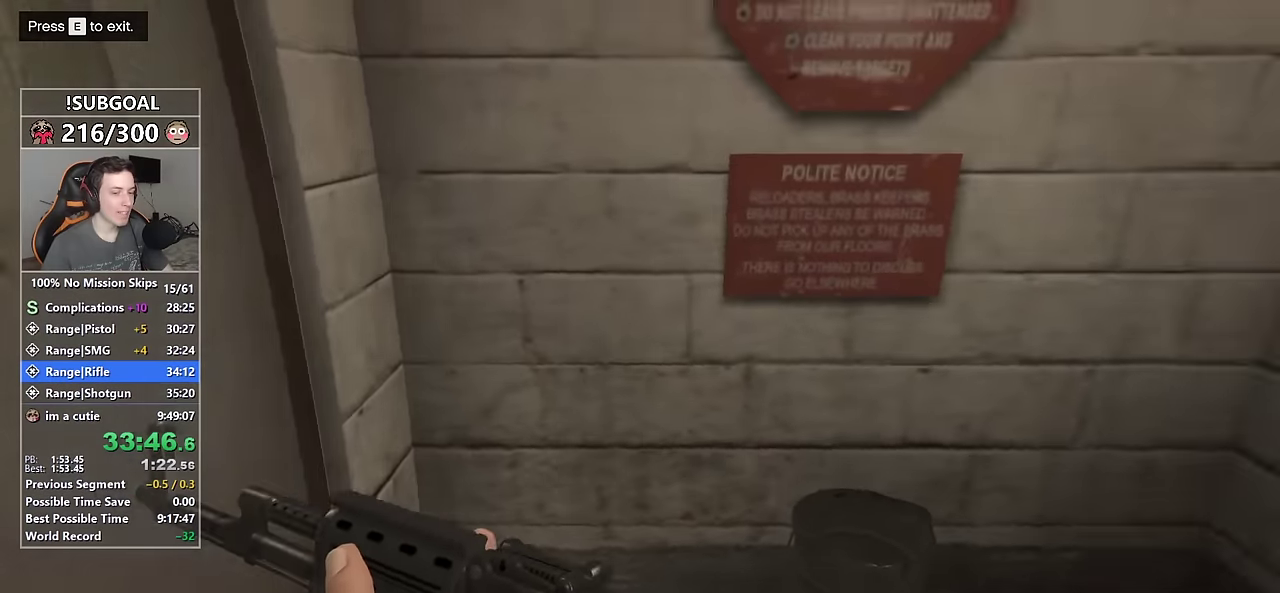
{"keys": ["shift", "w"], "mouse": [], "events": []}
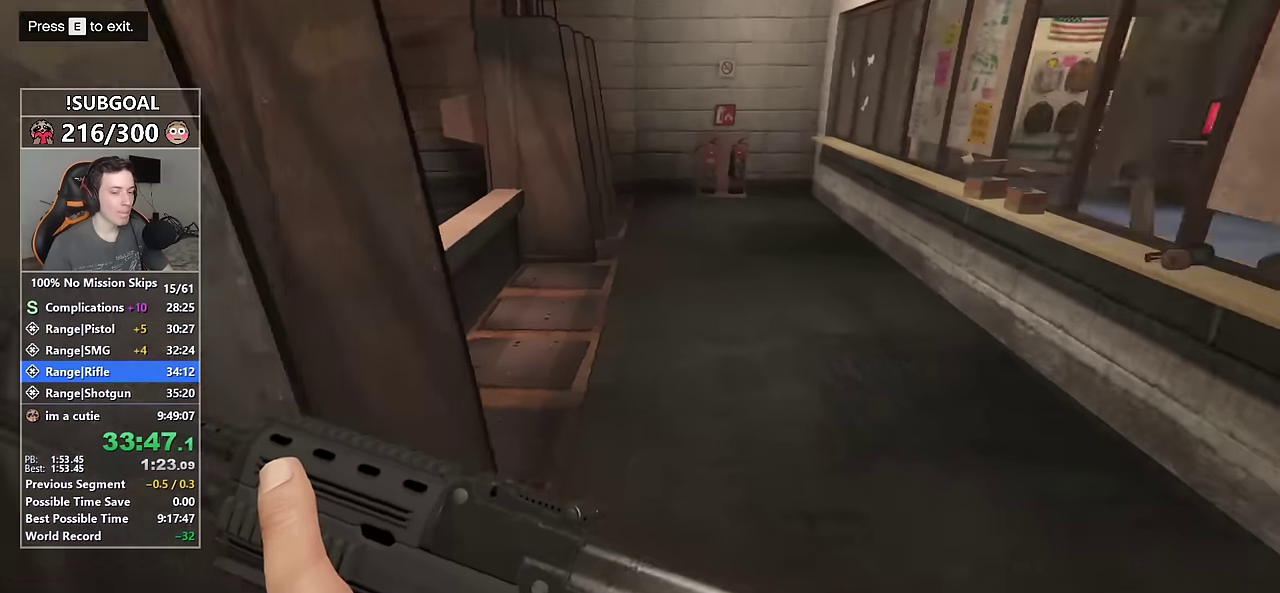
{"keys": ["shift", "w"], "mouse": [], "events": []}
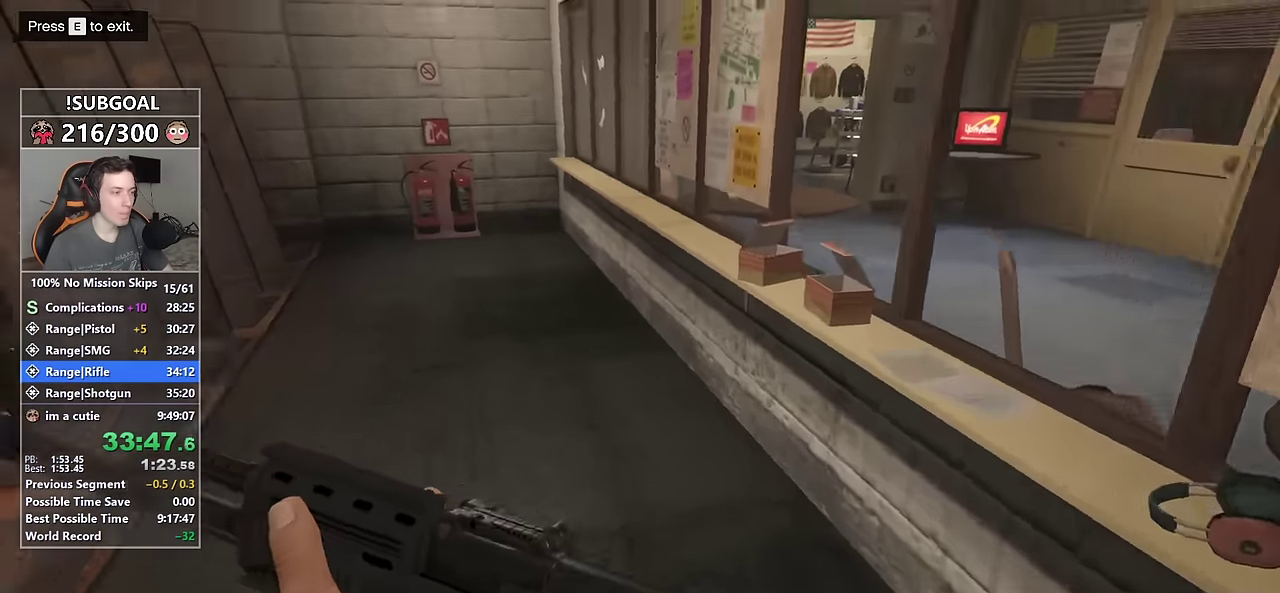
{"keys": ["shift", "w"], "mouse": [], "events": []}
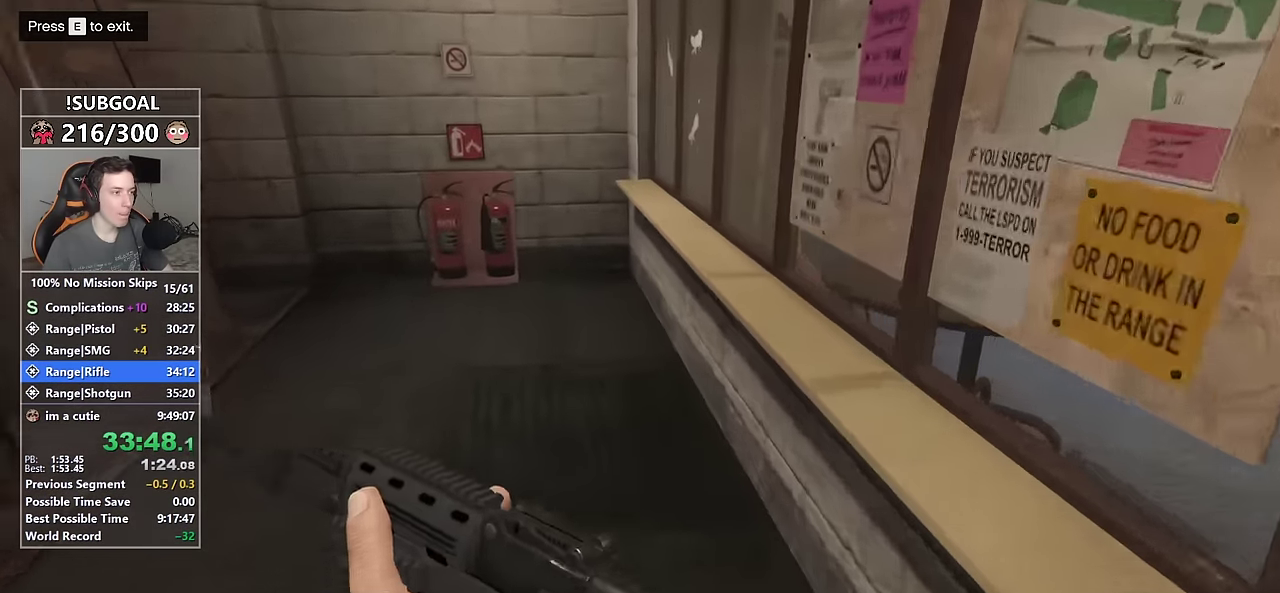
{"keys": ["shift", "w"], "mouse": [], "events": []}
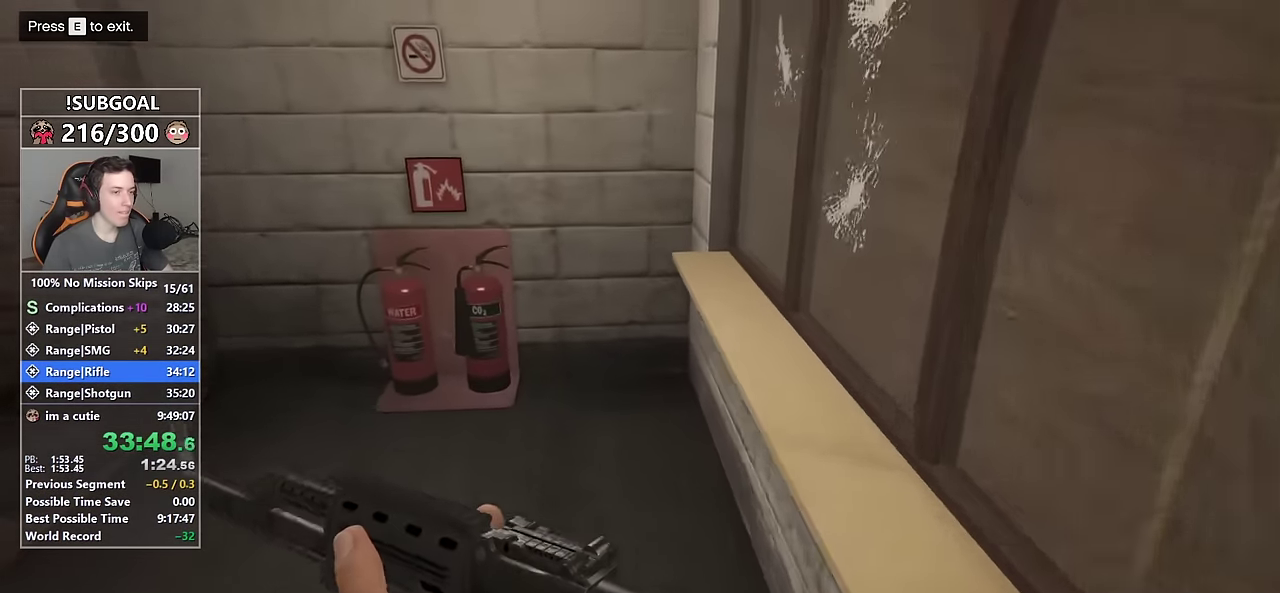
{"keys": ["shift", "w"], "mouse": [], "events": []}
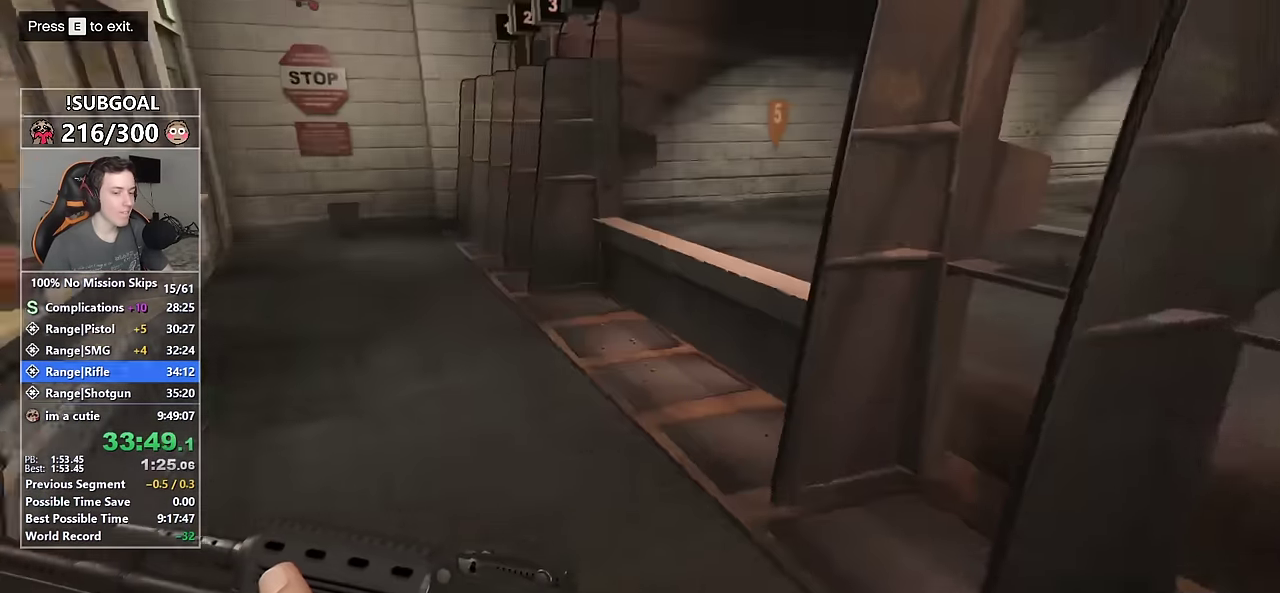
{"keys": ["shift", "w"], "mouse": [], "events": []}
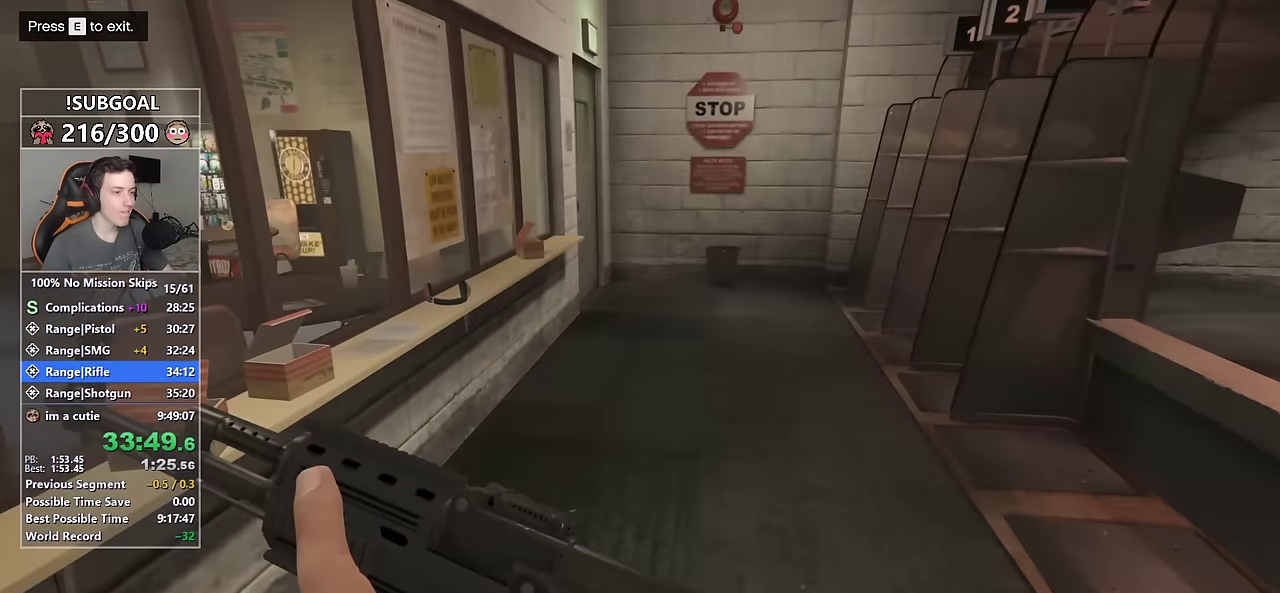
{"keys": ["shift", "w"], "mouse": [], "events": []}
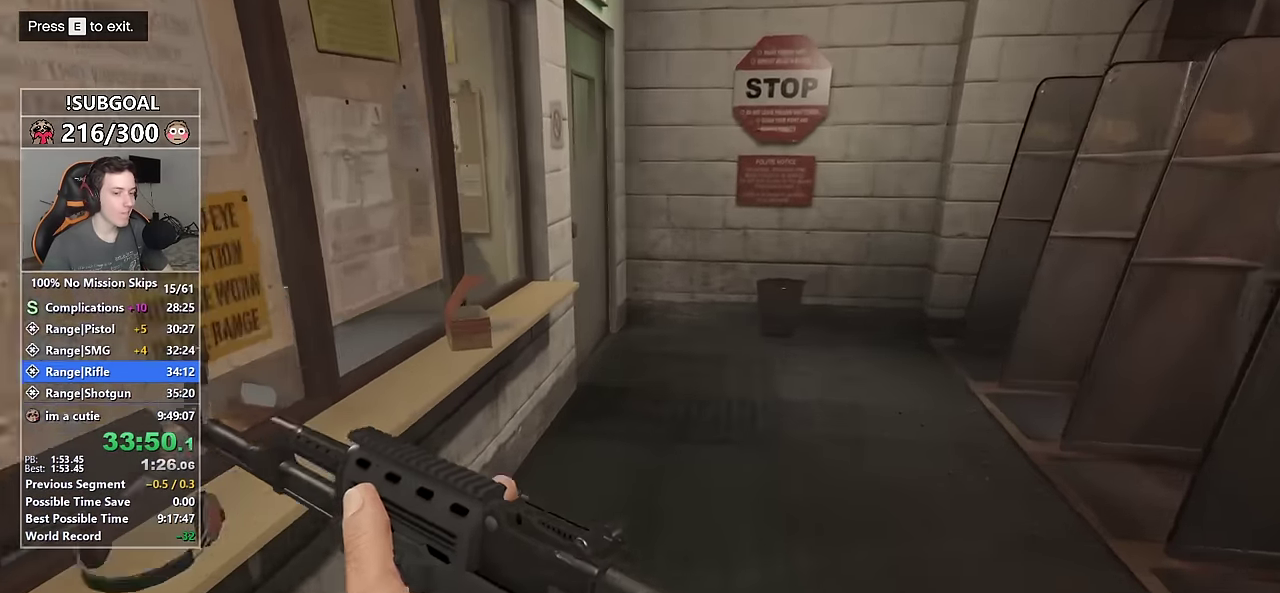
{"keys": ["shift", "w"], "mouse": [], "events": []}
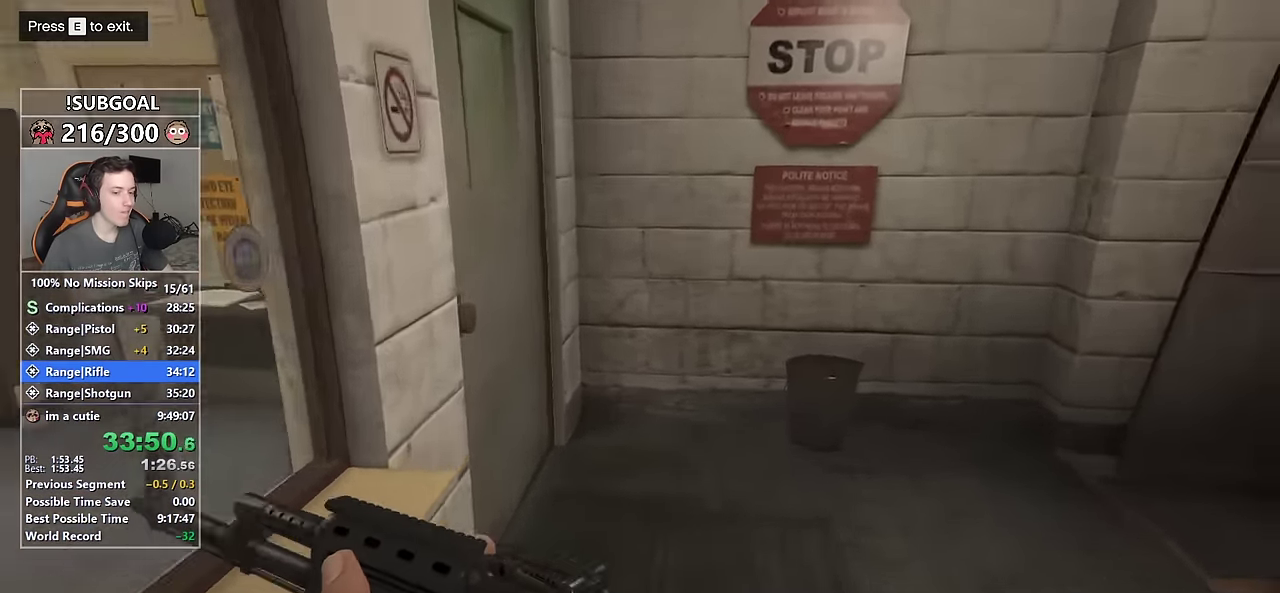
{"keys": ["shift", "w"], "mouse": [], "events": []}
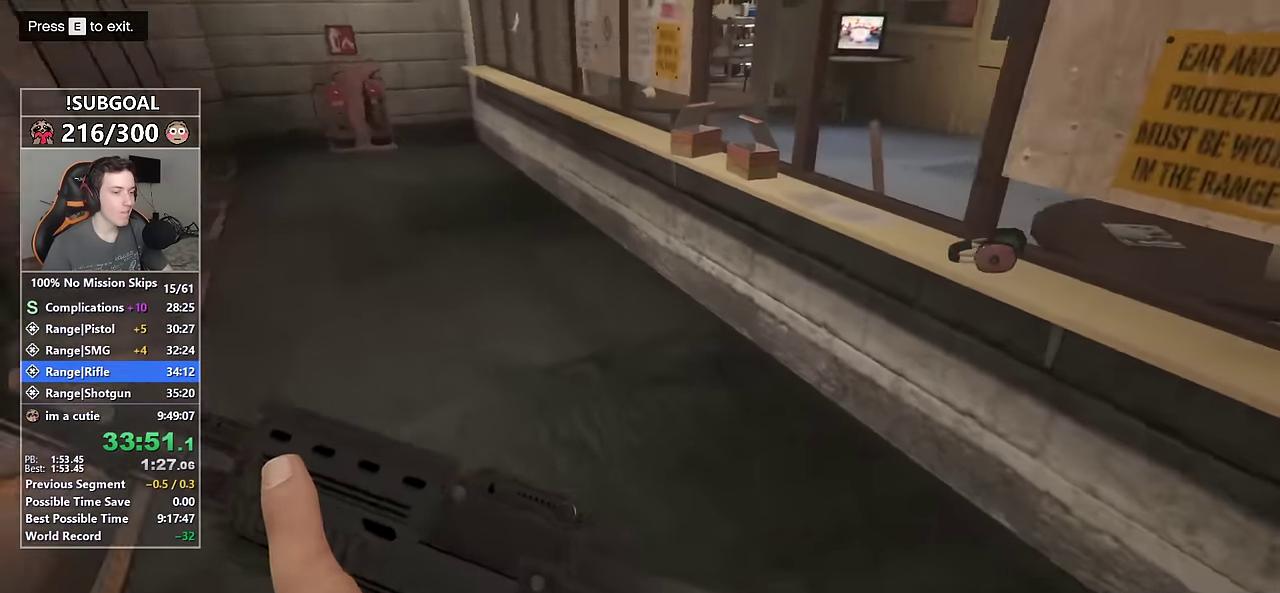
{"keys": ["shift", "w"], "mouse": [], "events": []}
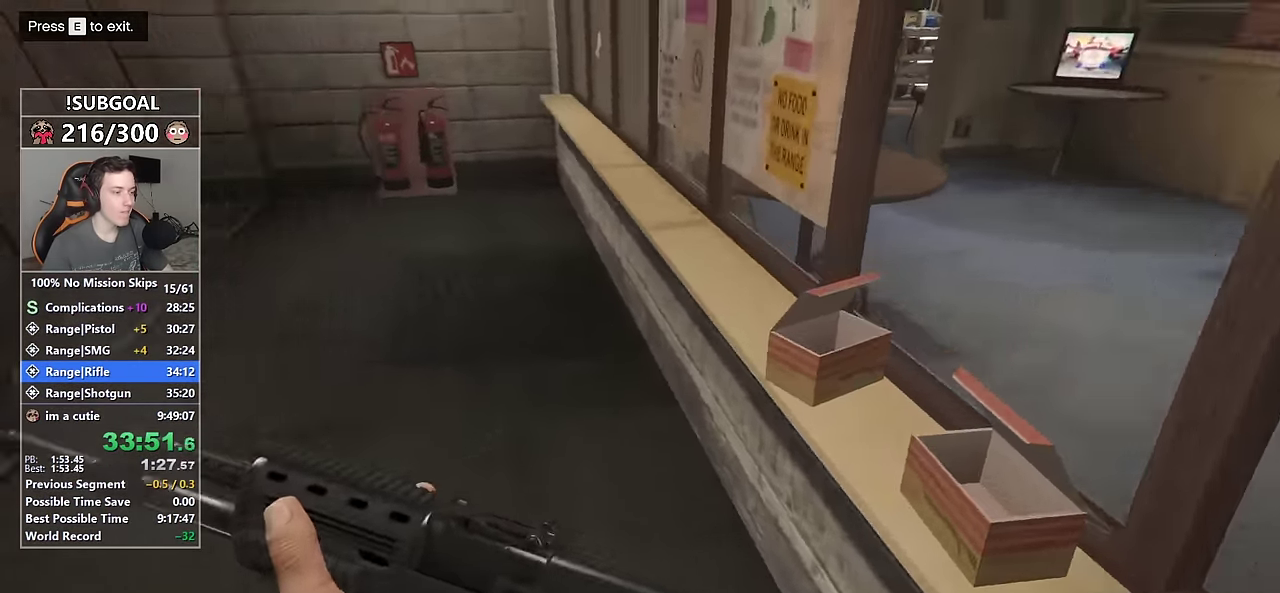
{"keys": ["shift", "v", "w"], "mouse": [], "events": [[417, "v", "down"]]}
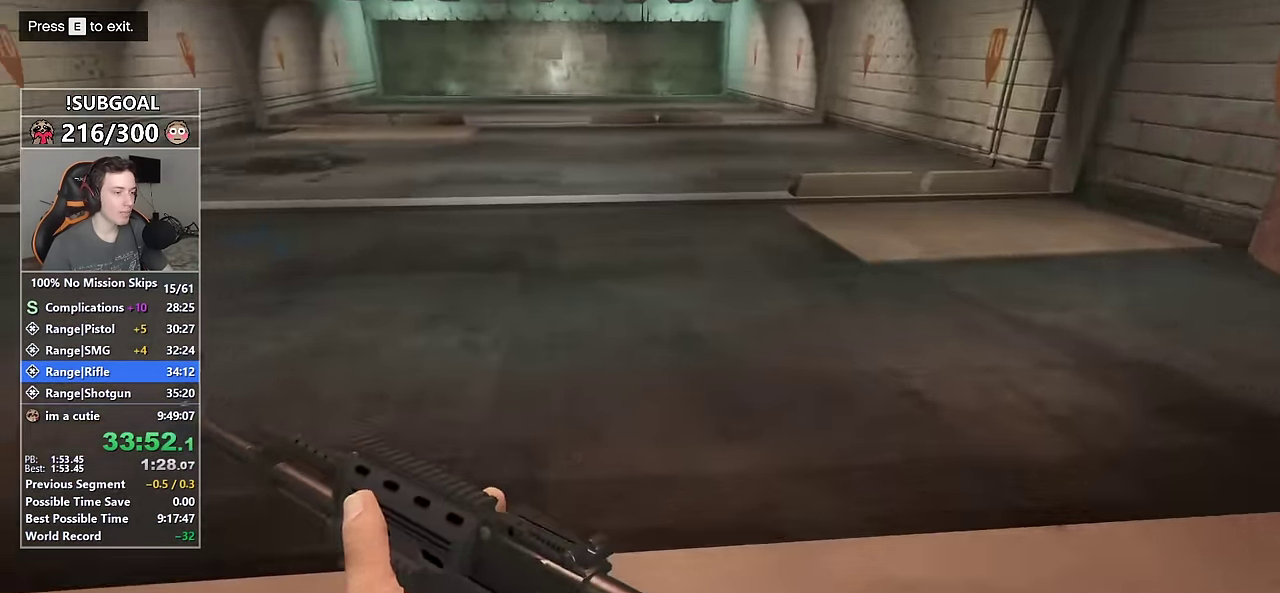
{"keys": ["shift", "w"], "mouse": [], "events": [[17, "v", "up"], [200, "a", "down"], [433, "a", "up"]]}
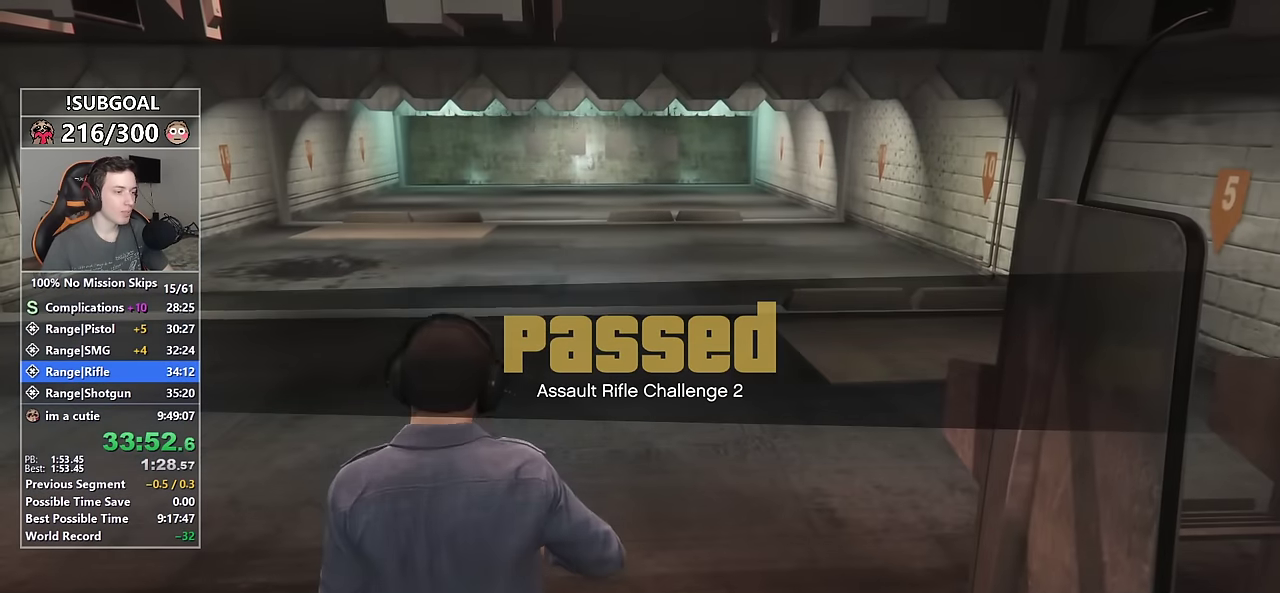
{"keys": [], "mouse": [], "events": [[83, "shift", "up"], [83, "w", "up"]]}
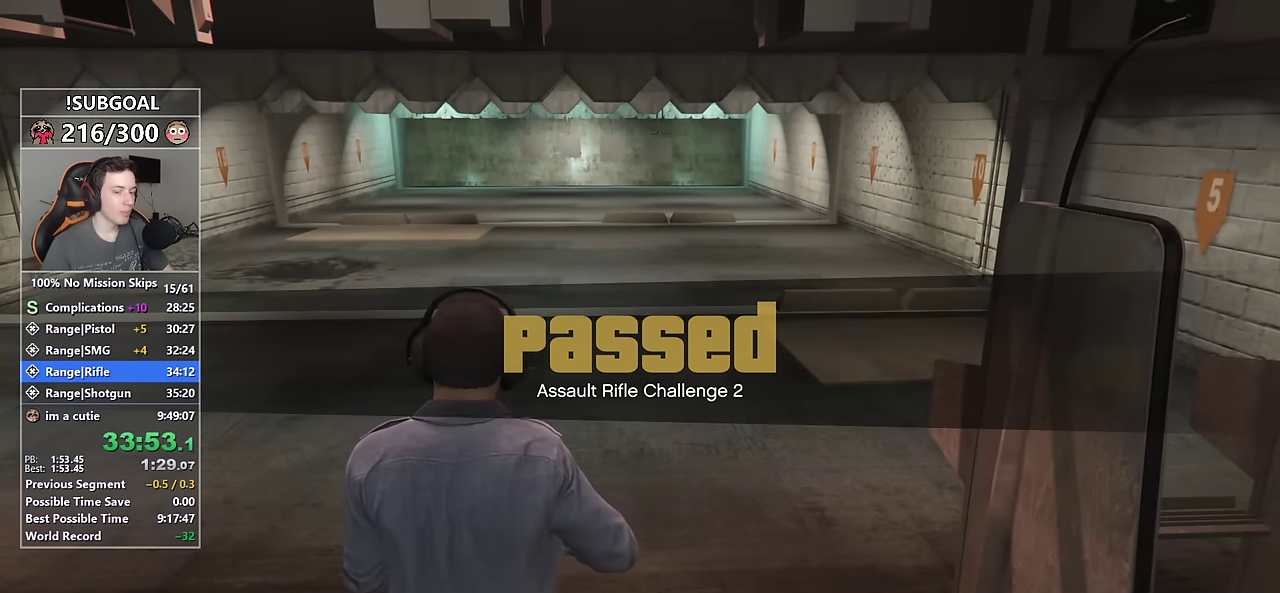
{"keys": [], "mouse": [], "events": []}
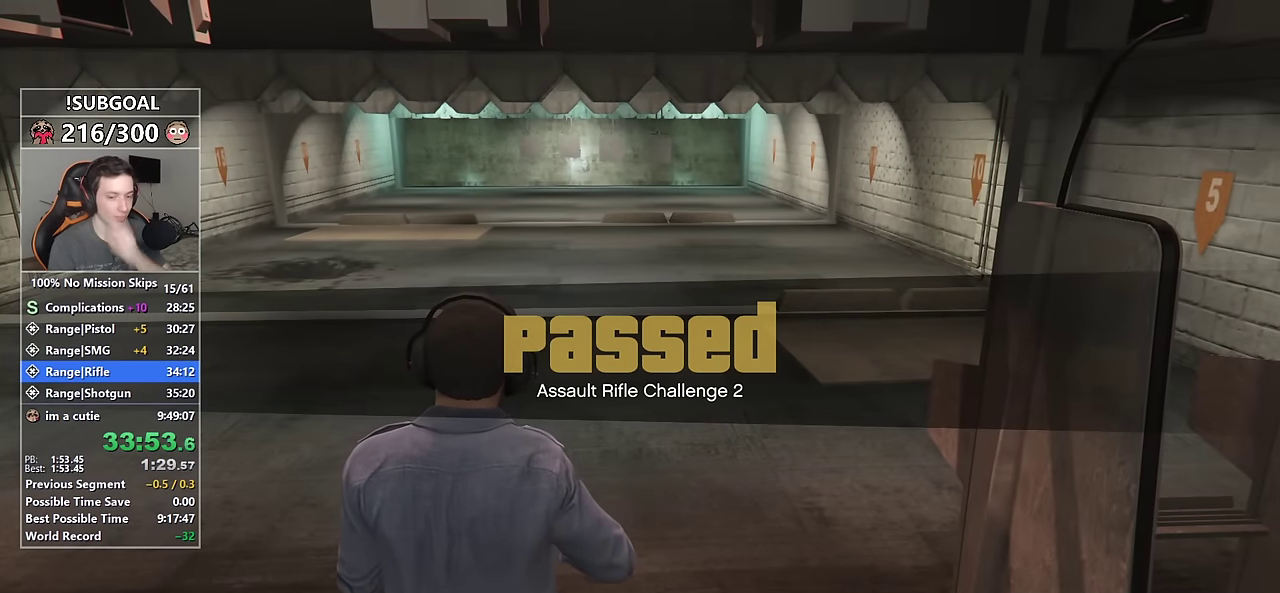
{"keys": [], "mouse": [], "events": []}
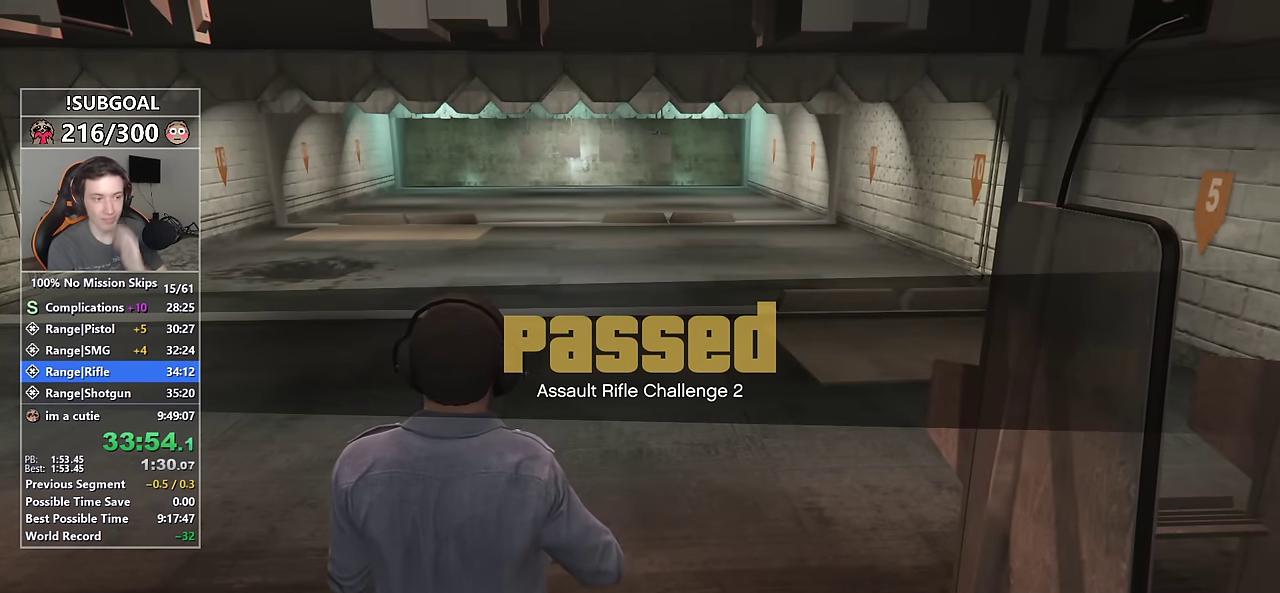
{"keys": [], "mouse": [], "events": []}
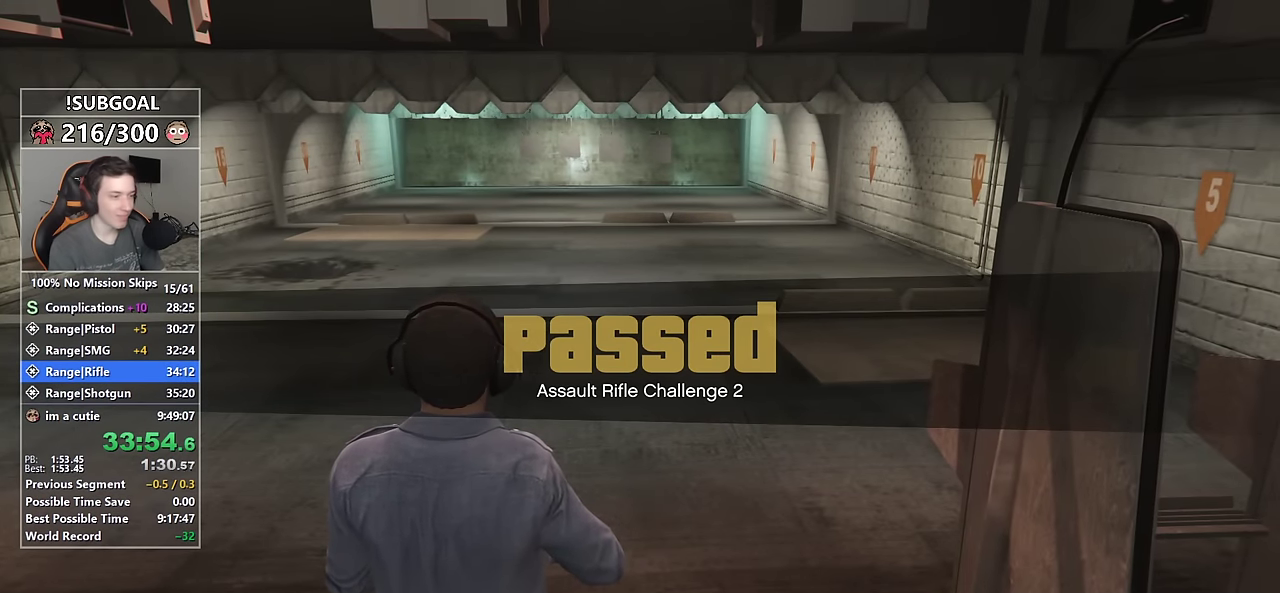
{"keys": [], "mouse": [], "events": []}
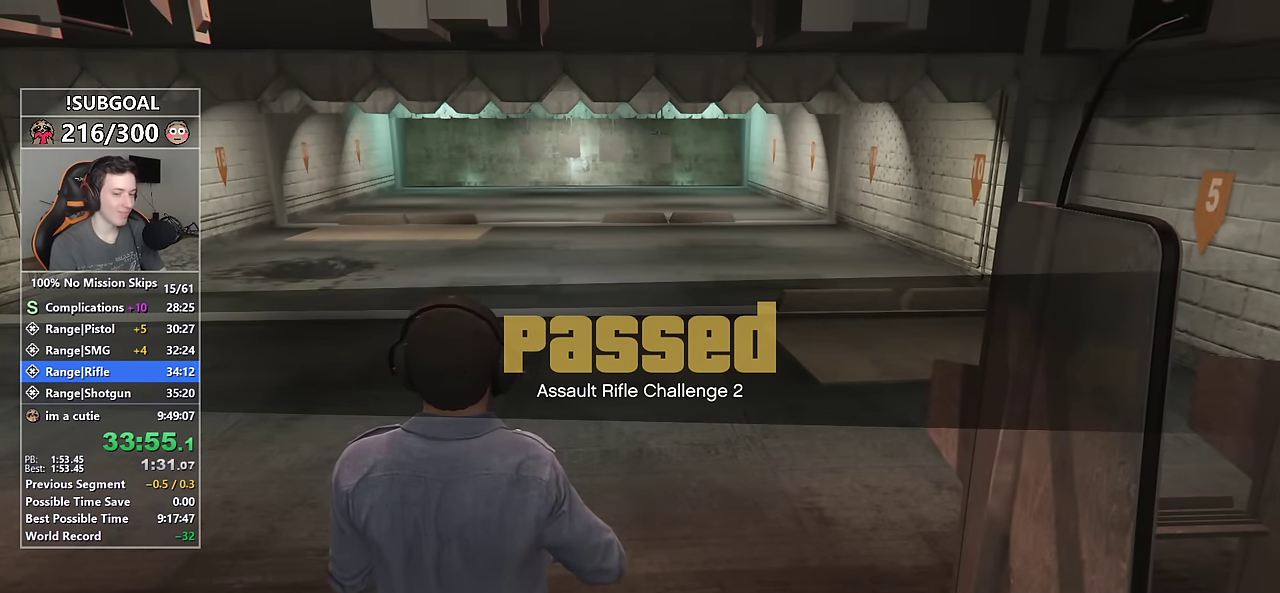
{"keys": [], "mouse": [], "events": []}
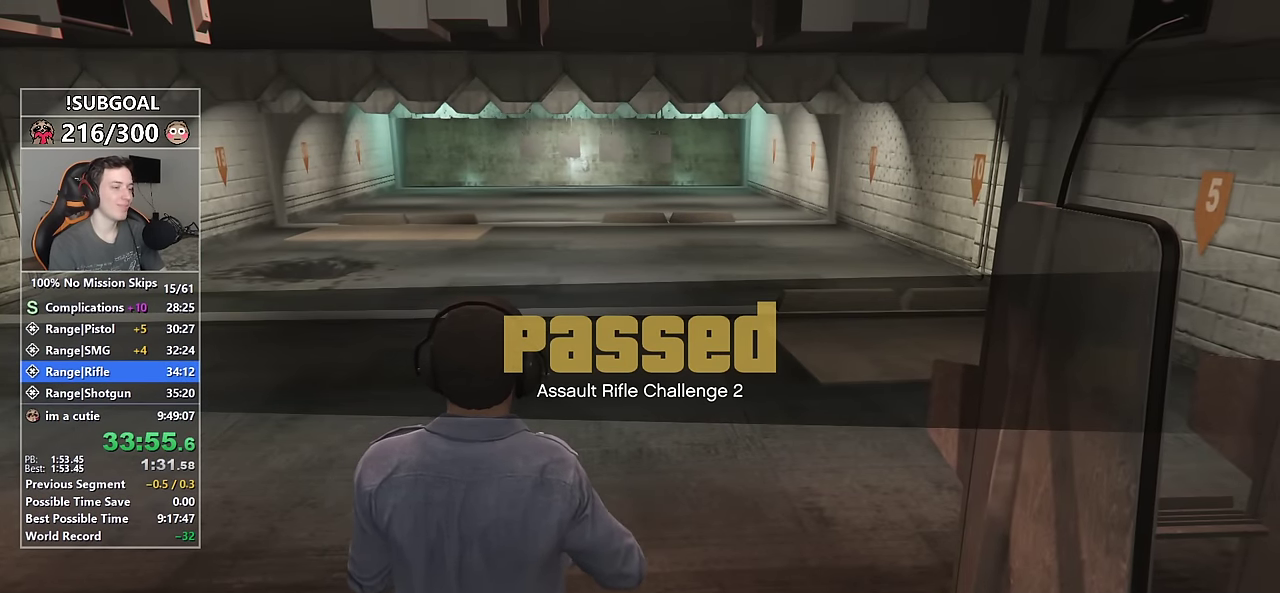
{"keys": [], "mouse": [], "events": []}
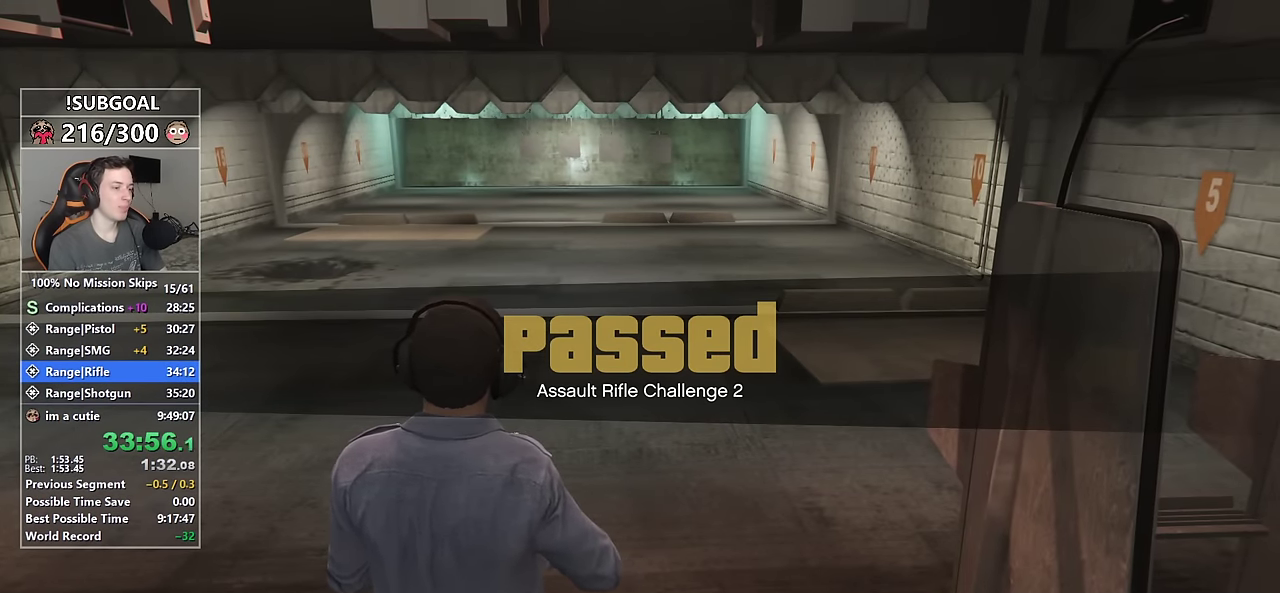
{"keys": [], "mouse": [], "events": []}
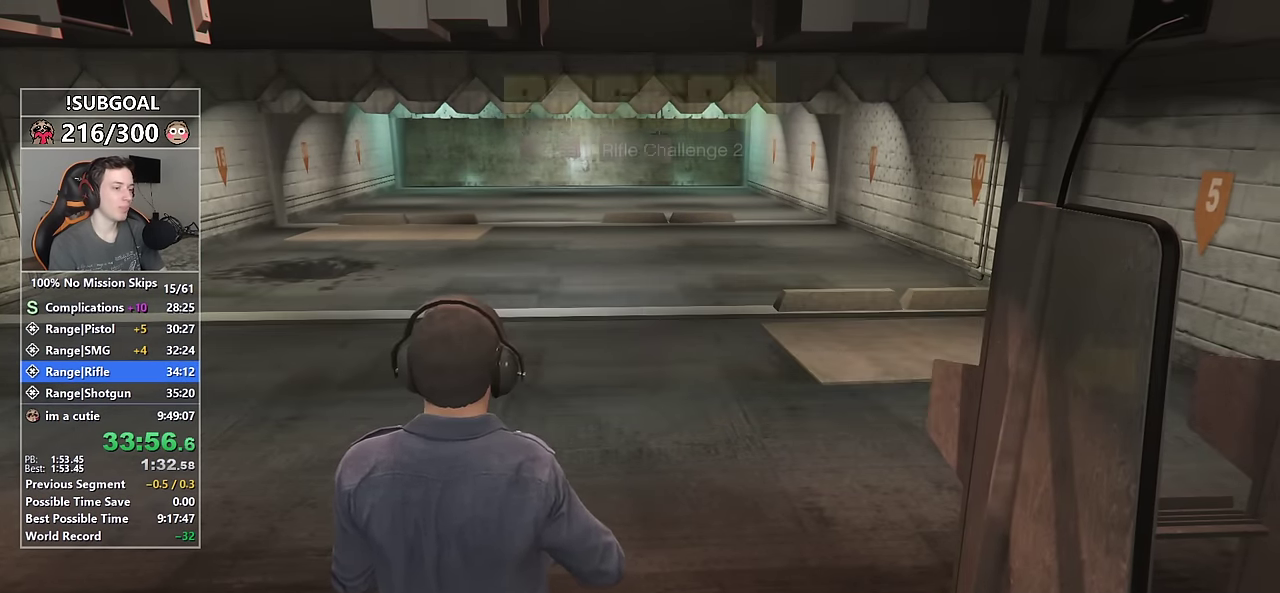
{"keys": [], "mouse": [], "events": []}
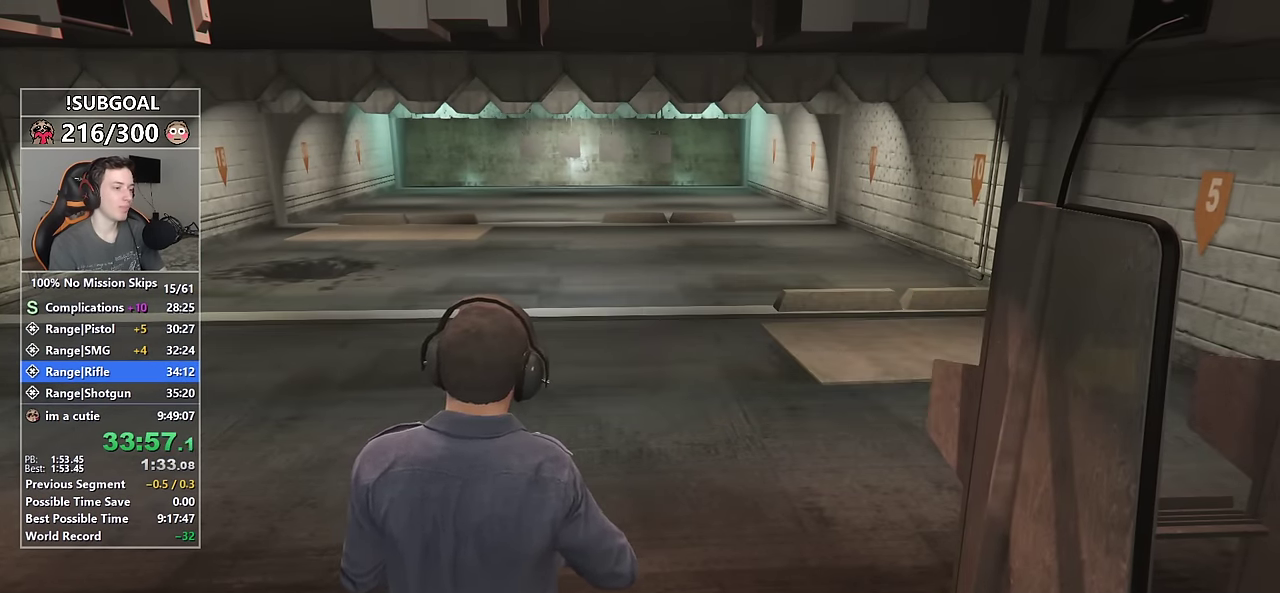
{"keys": [], "mouse": [], "events": []}
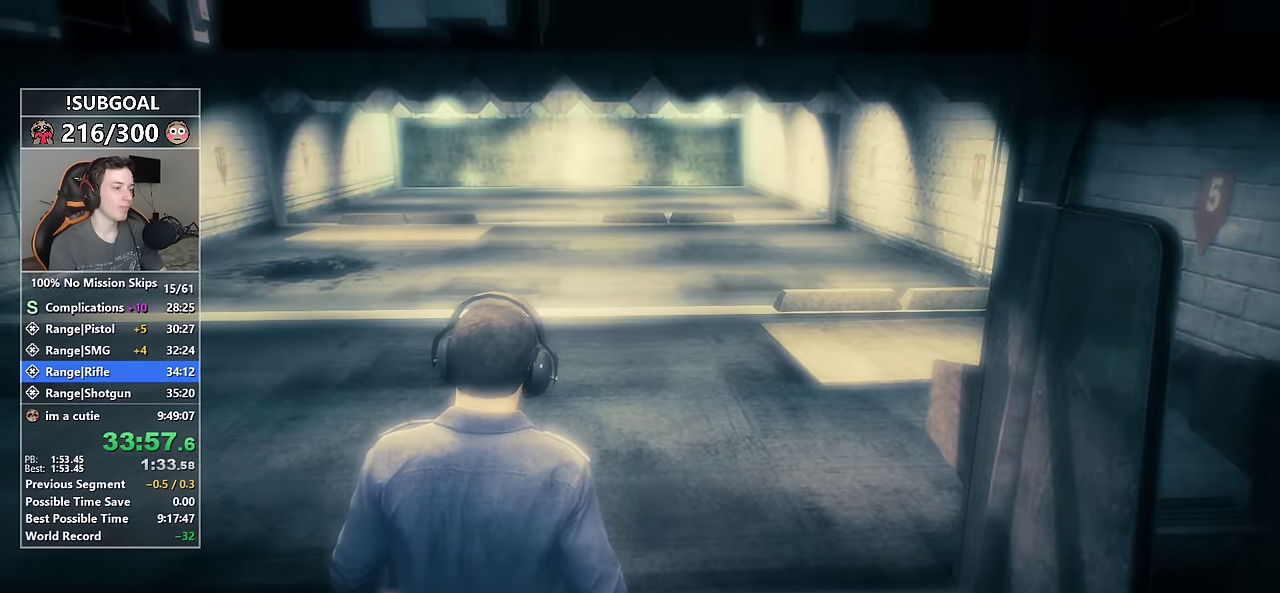
{"keys": [], "mouse": [], "events": [[233, "return", "down"], [283, "return", "up"]]}
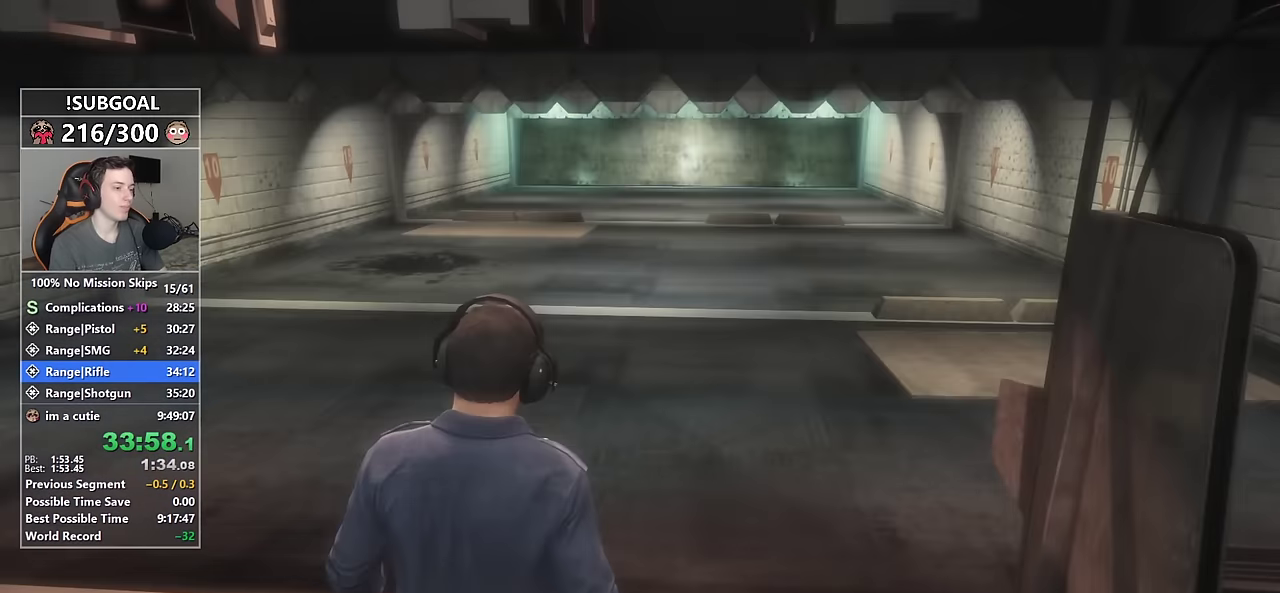
{"keys": [], "mouse": [], "events": []}